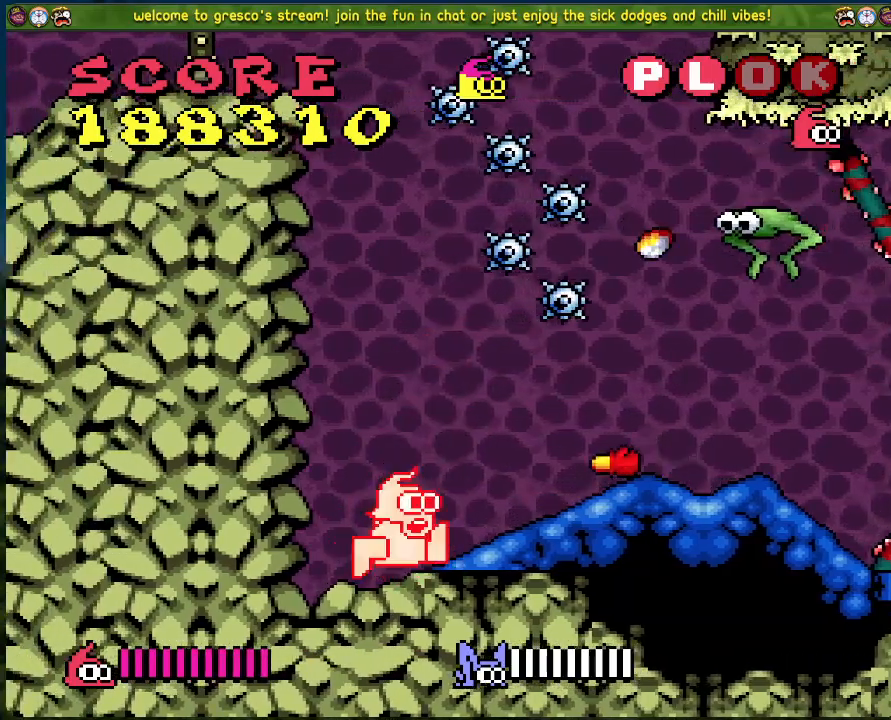
Gameplay with a controller (Xbox layout); each line is a JSON object with the inputs held at the frame after it. "events" lists button and stick changes between this image and that frame as [ms after this image, input, new state], when the widget could be followed in between. Not read: right_stick.
{"buttons": [], "left_stick": "center", "events": [[101, "X", "down"], [117, "DPAD_RIGHT", "up"], [218, "X", "up"]]}
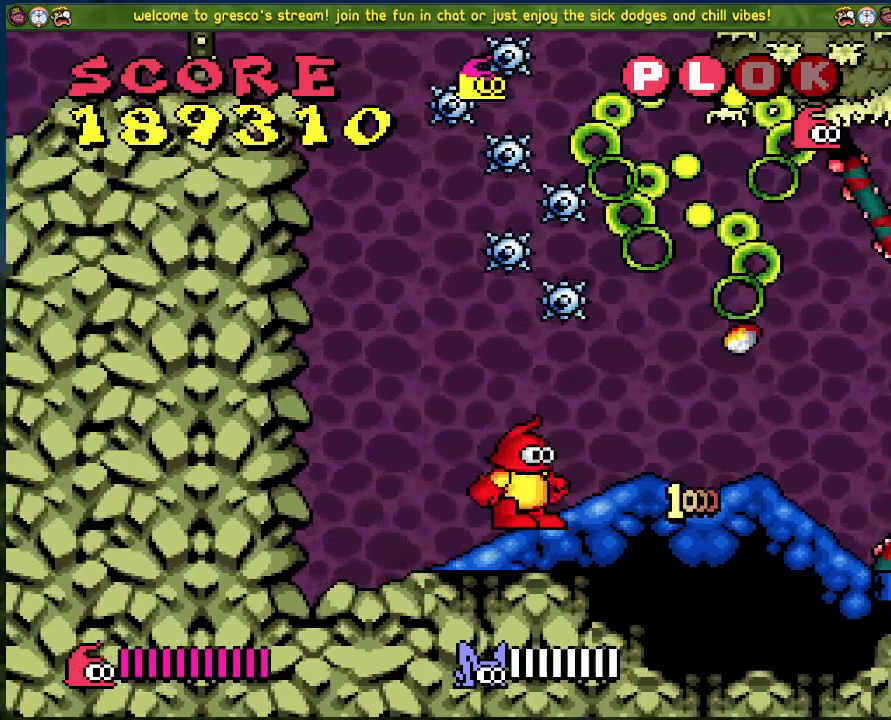
{"buttons": ["DPAD_RIGHT"], "left_stick": "center", "events": [[83, "DPAD_RIGHT", "down"]]}
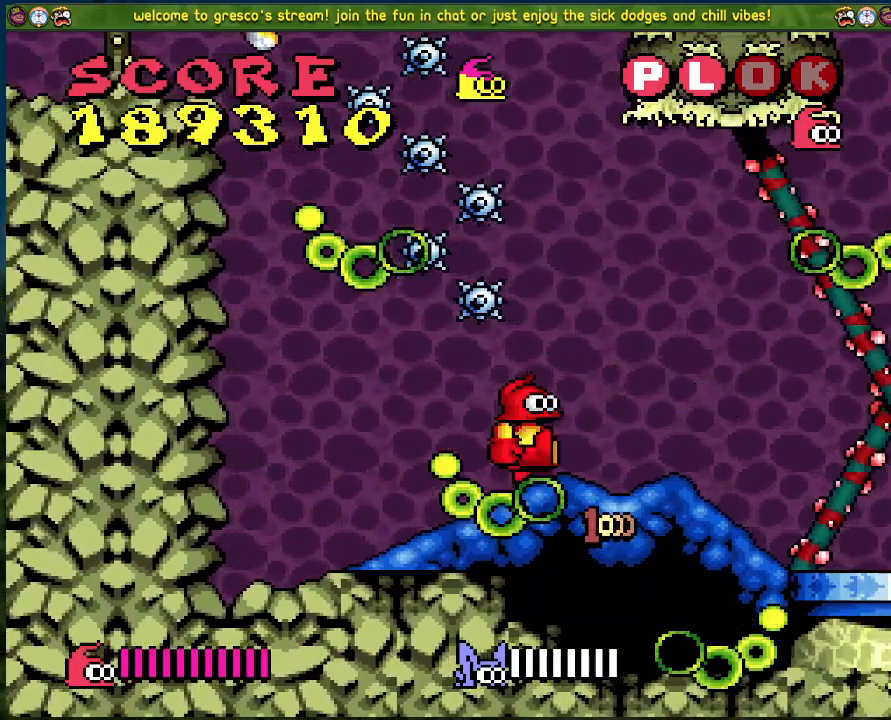
{"buttons": ["X", "DPAD_RIGHT"], "left_stick": "center", "events": [[234, "X", "down"]]}
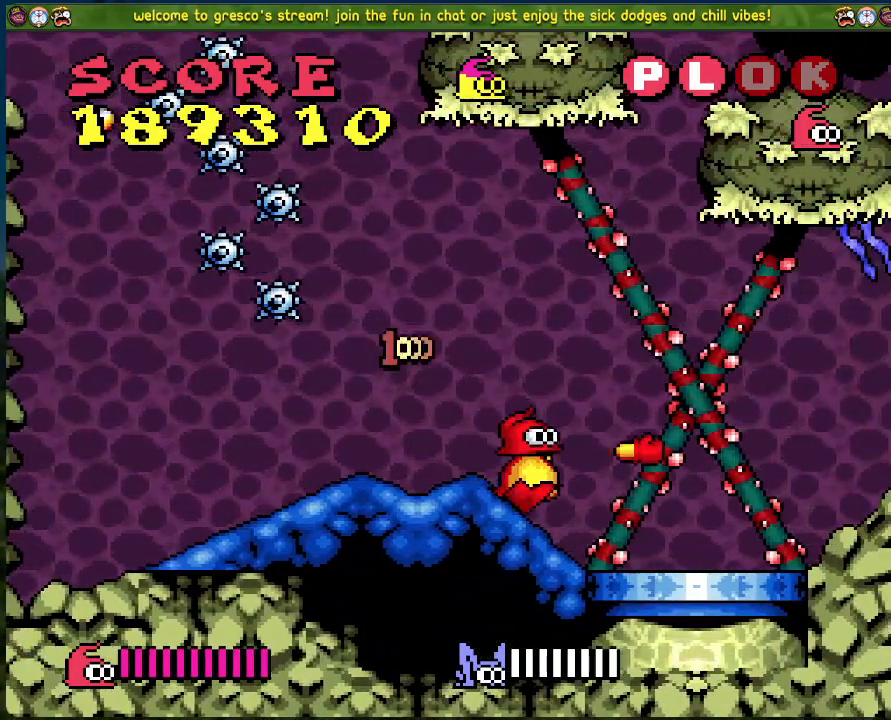
{"buttons": [], "left_stick": "center", "events": [[17, "X", "up"], [50, "DPAD_RIGHT", "up"], [217, "DPAD_RIGHT", "down"], [267, "A", "down"], [301, "X", "down"], [384, "A", "up"], [451, "X", "up"], [468, "DPAD_RIGHT", "up"]]}
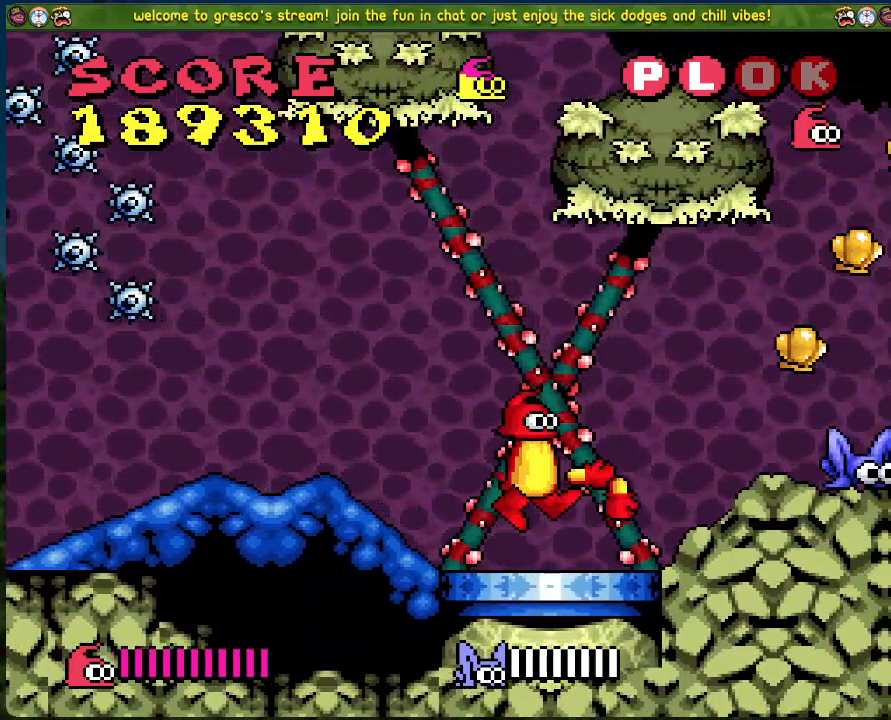
{"buttons": [], "left_stick": "center", "events": []}
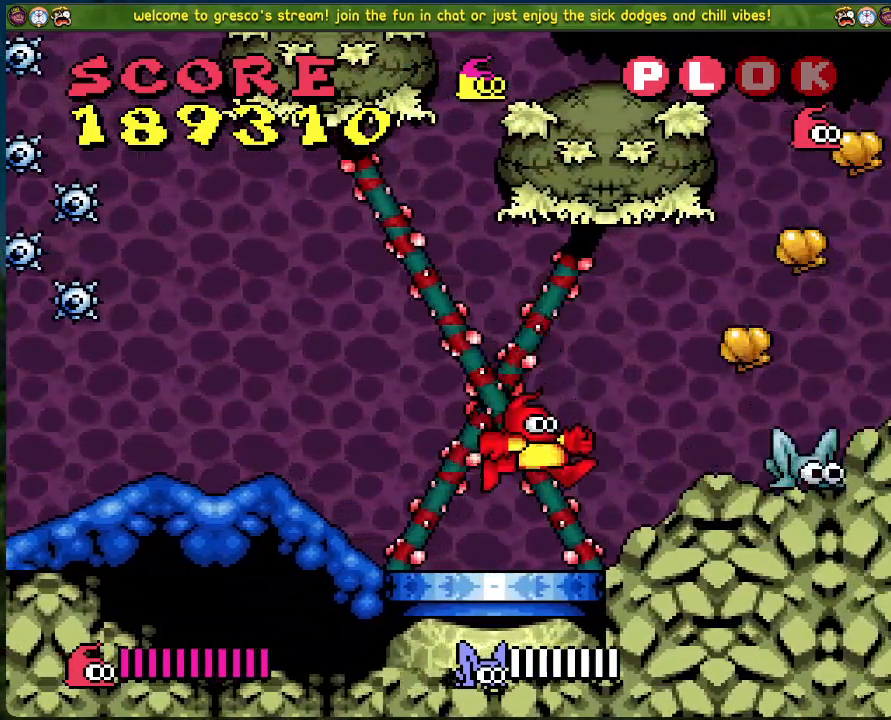
{"buttons": [], "left_stick": "center", "events": [[50, "A", "down"], [234, "X", "down"], [384, "A", "up"], [451, "X", "up"]]}
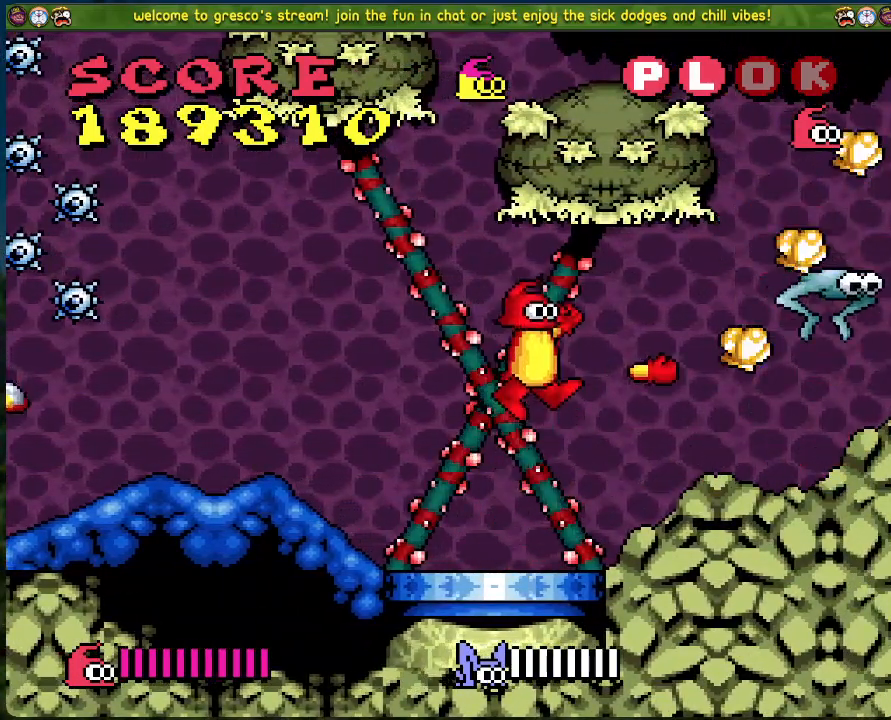
{"buttons": ["A", "DPAD_RIGHT"], "left_stick": "center", "events": [[368, "A", "down"], [468, "DPAD_RIGHT", "down"]]}
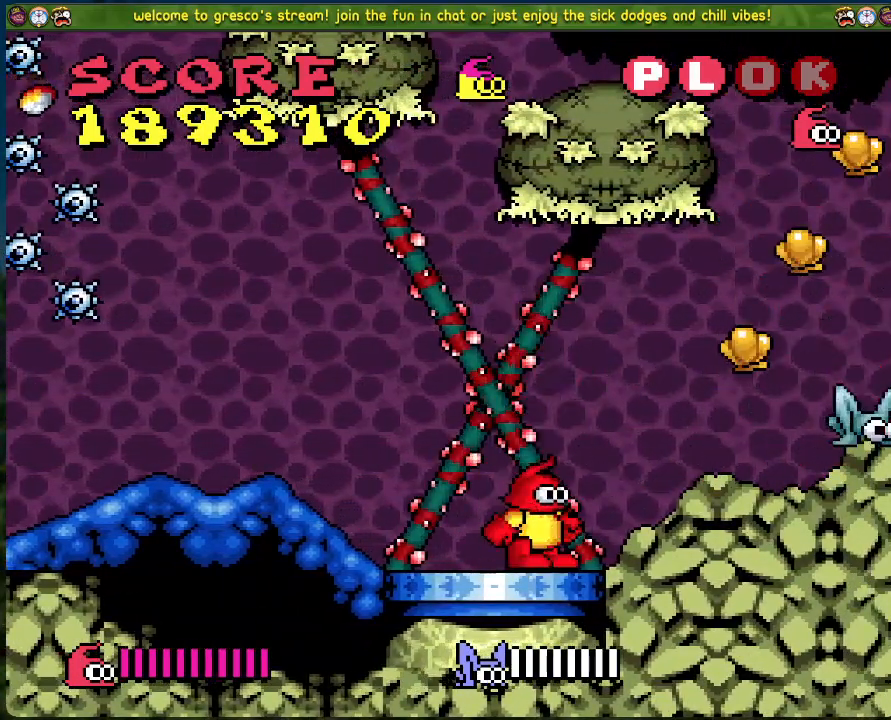
{"buttons": [], "left_stick": "center", "events": [[50, "X", "down"], [134, "DPAD_RIGHT", "up"], [184, "A", "up"], [267, "X", "up"]]}
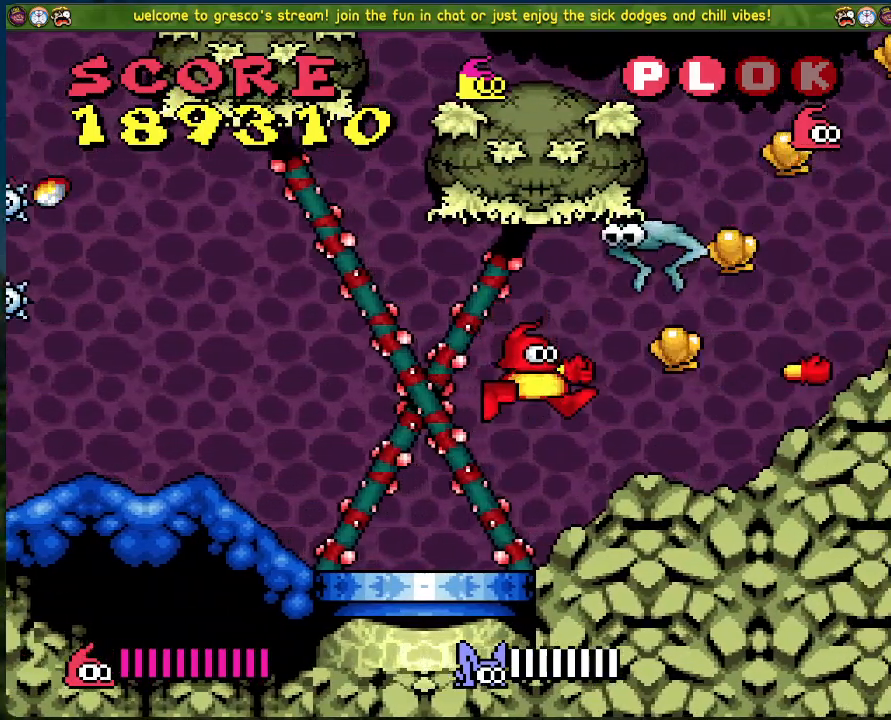
{"buttons": [], "left_stick": "center", "events": [[34, "DPAD_LEFT", "down"], [502, "DPAD_LEFT", "up"]]}
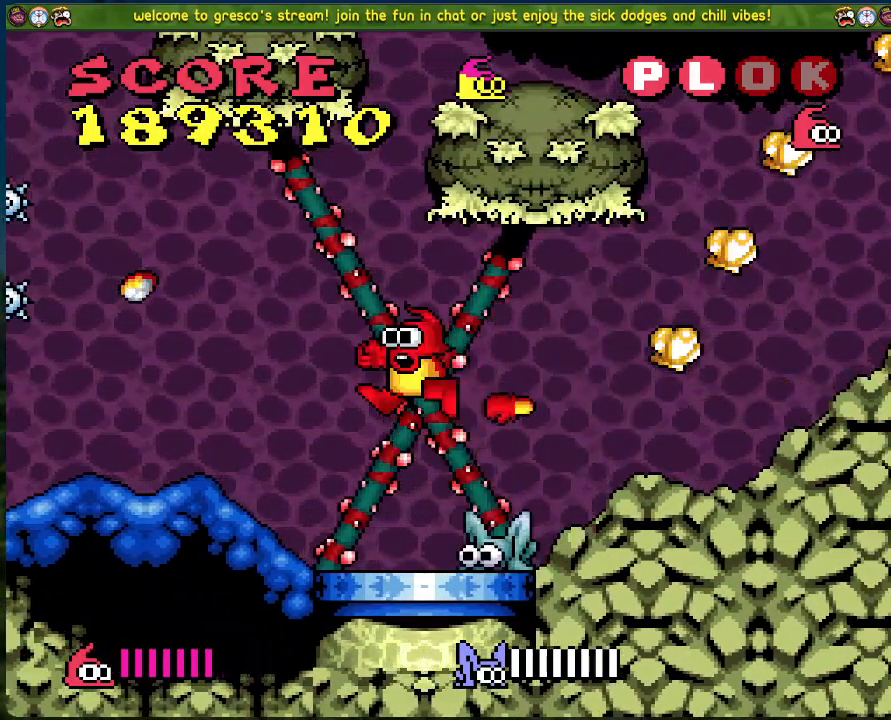
{"buttons": ["DPAD_RIGHT"], "left_stick": "center", "events": [[50, "DPAD_RIGHT", "down"], [83, "X", "down"], [200, "X", "up"], [368, "X", "down"], [451, "X", "up"]]}
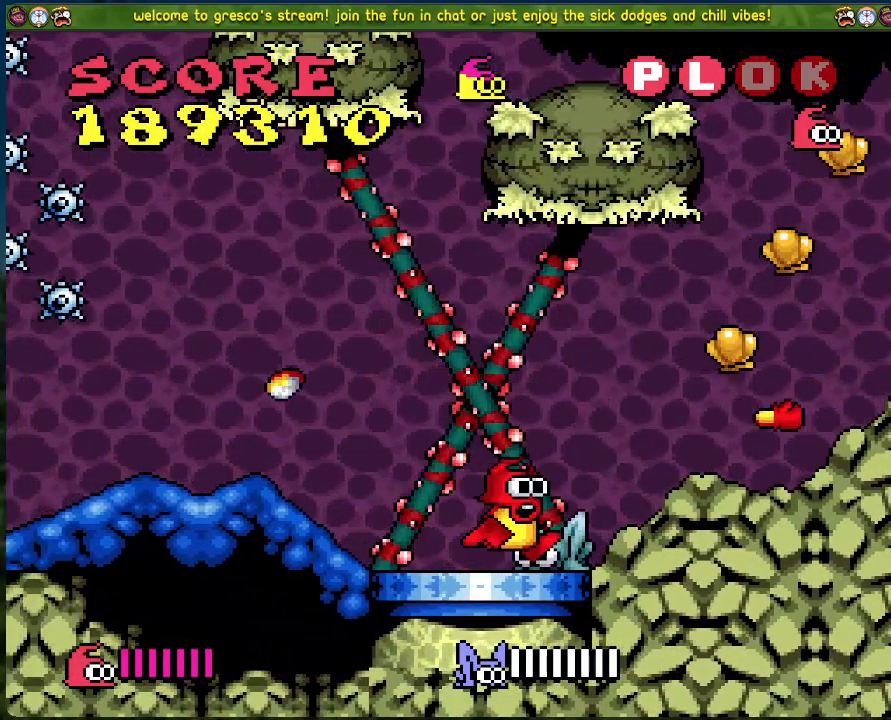
{"buttons": ["DPAD_RIGHT"], "left_stick": "center", "events": []}
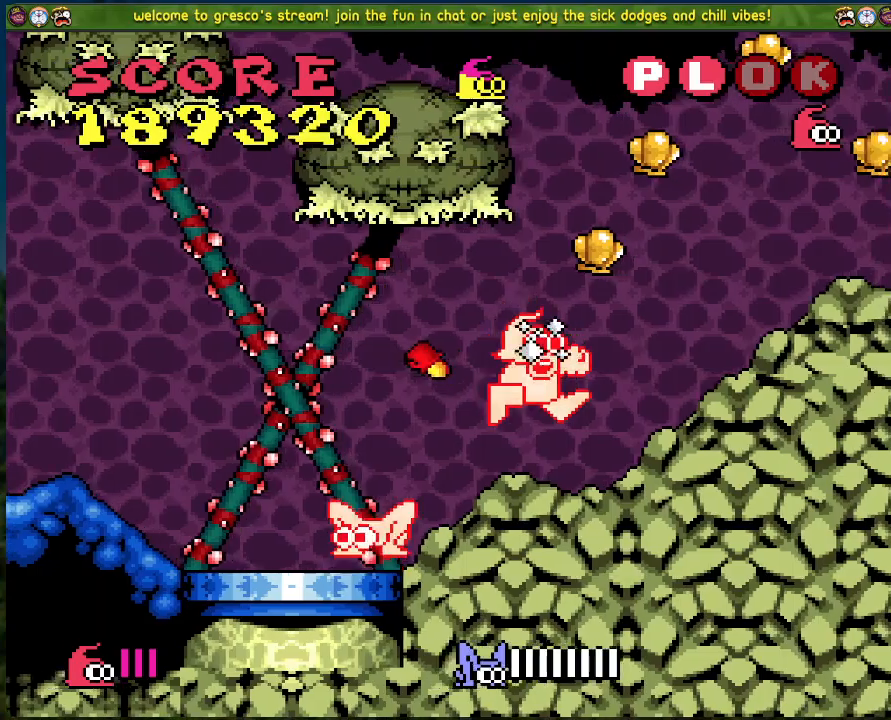
{"buttons": ["X", "DPAD_LEFT"], "left_stick": "center", "events": [[167, "DPAD_RIGHT", "up"], [200, "DPAD_LEFT", "down"], [418, "X", "down"]]}
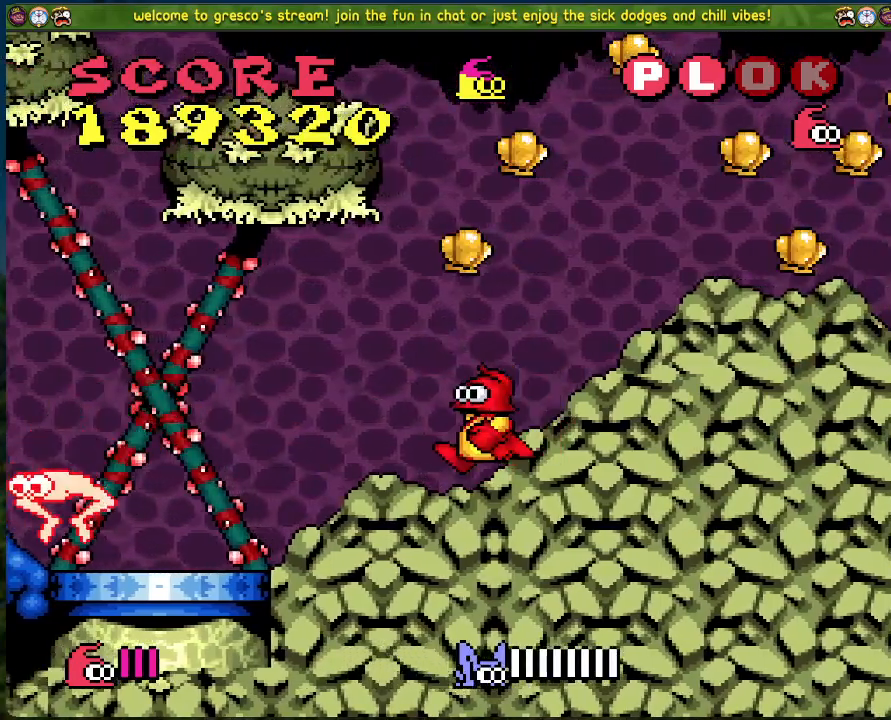
{"buttons": ["DPAD_RIGHT"], "left_stick": "center", "events": [[117, "DPAD_LEFT", "up"], [117, "X", "up"], [201, "X", "down"], [335, "X", "up"], [385, "DPAD_RIGHT", "down"]]}
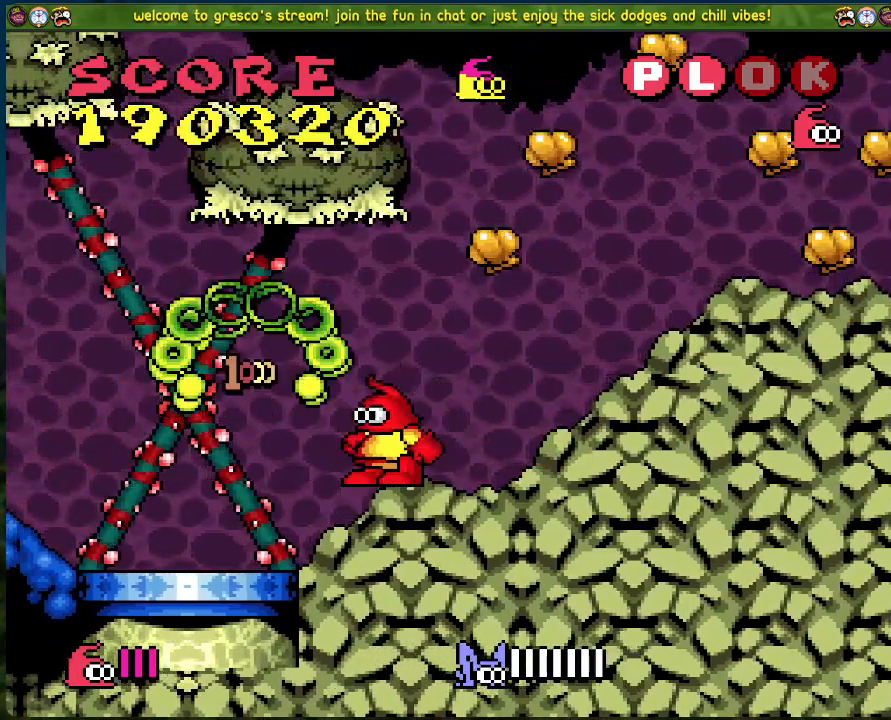
{"buttons": ["A"], "left_stick": "center", "events": [[250, "DPAD_RIGHT", "up"], [351, "DPAD_LEFT", "down"], [384, "A", "down"], [468, "DPAD_LEFT", "up"]]}
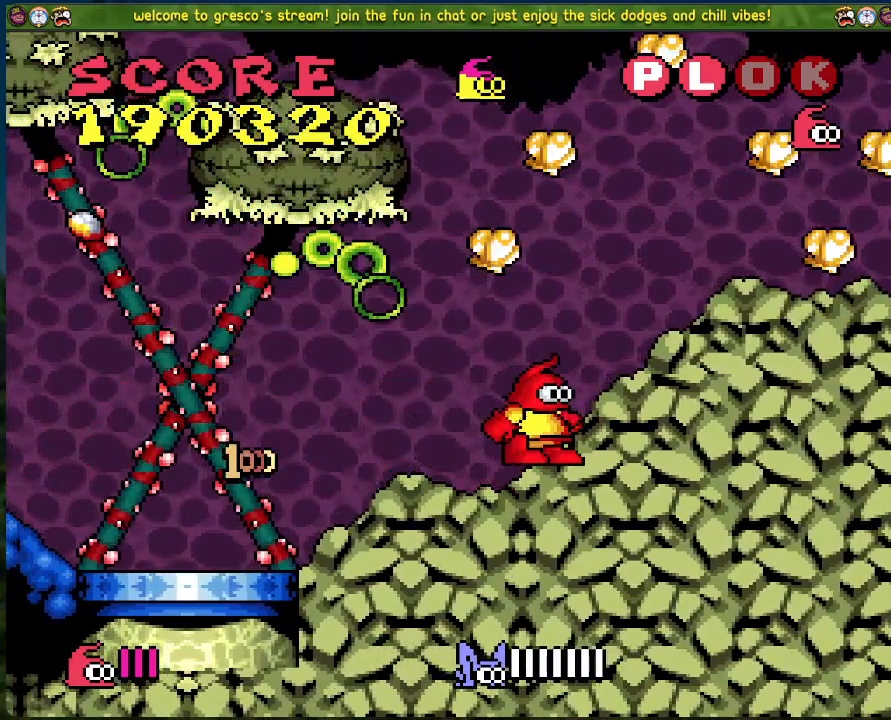
{"buttons": ["DPAD_LEFT"], "left_stick": "center", "events": [[67, "DPAD_RIGHT", "down"], [285, "A", "up"], [385, "DPAD_RIGHT", "up"], [485, "DPAD_LEFT", "down"]]}
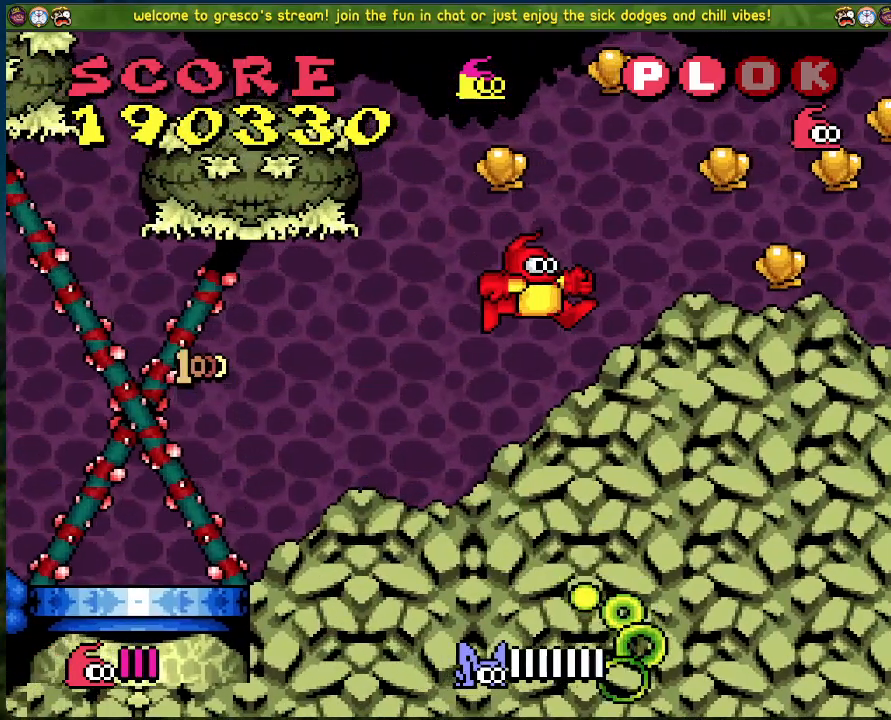
{"buttons": ["DPAD_RIGHT"], "left_stick": "center", "events": [[117, "B", "down"], [200, "DPAD_LEFT", "up"], [251, "DPAD_RIGHT", "down"], [418, "B", "up"]]}
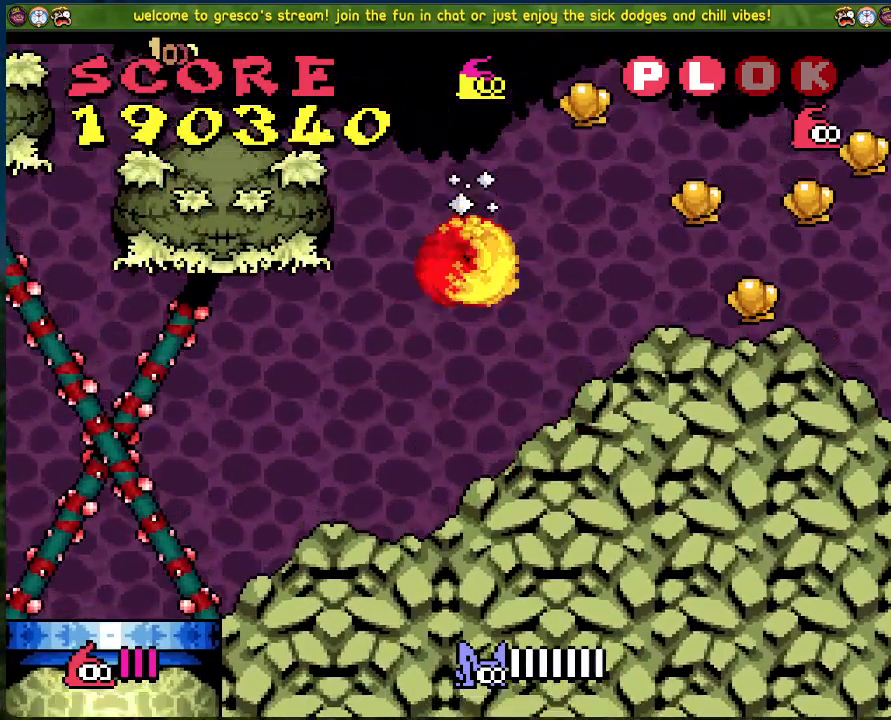
{"buttons": [], "left_stick": "center", "events": [[368, "DPAD_RIGHT", "up"]]}
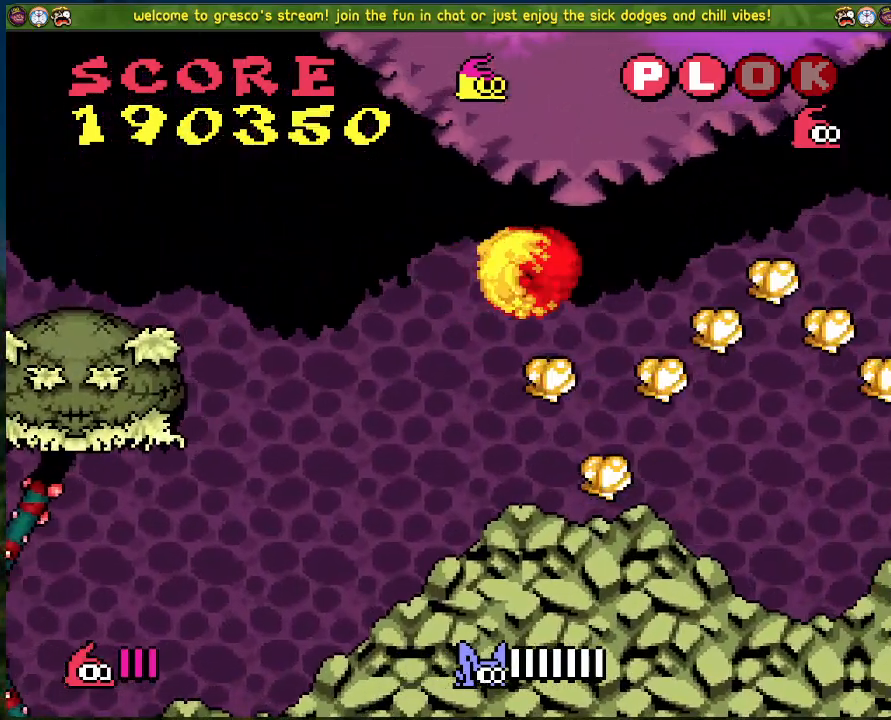
{"buttons": ["A", "DPAD_RIGHT"], "left_stick": "center", "events": [[100, "DPAD_RIGHT", "down"], [317, "A", "down"]]}
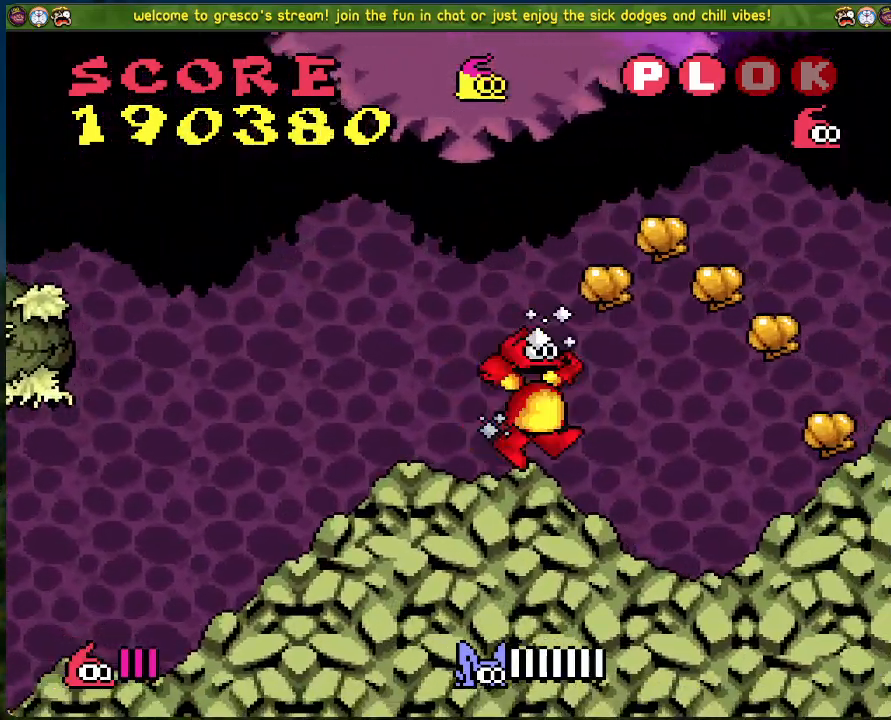
{"buttons": ["DPAD_LEFT"], "left_stick": "center", "events": [[167, "A", "up"], [435, "DPAD_RIGHT", "up"], [502, "DPAD_LEFT", "down"]]}
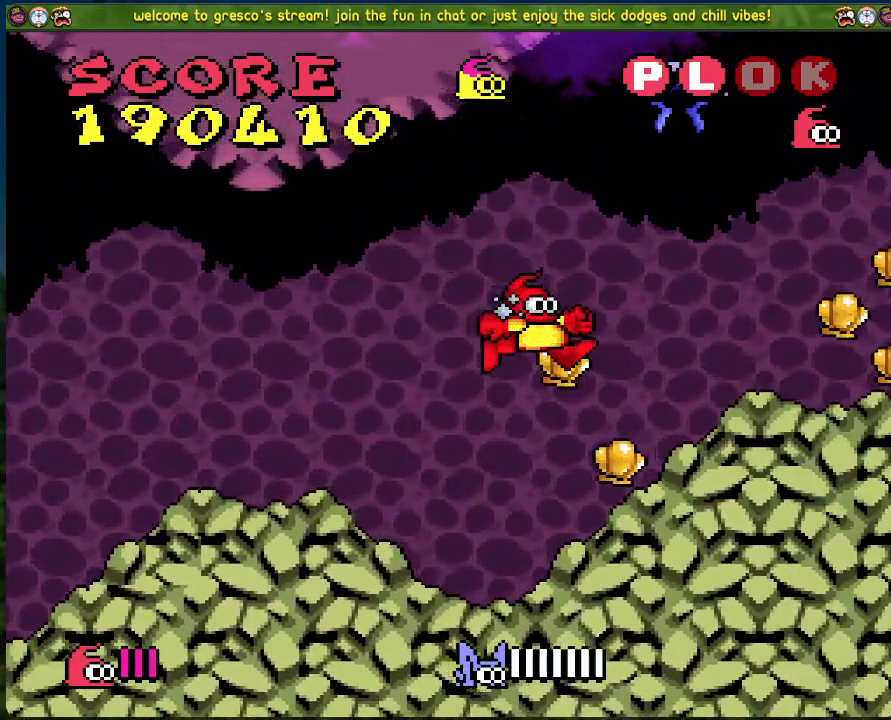
{"buttons": ["A", "DPAD_LEFT"], "left_stick": "center", "events": [[167, "A", "down"]]}
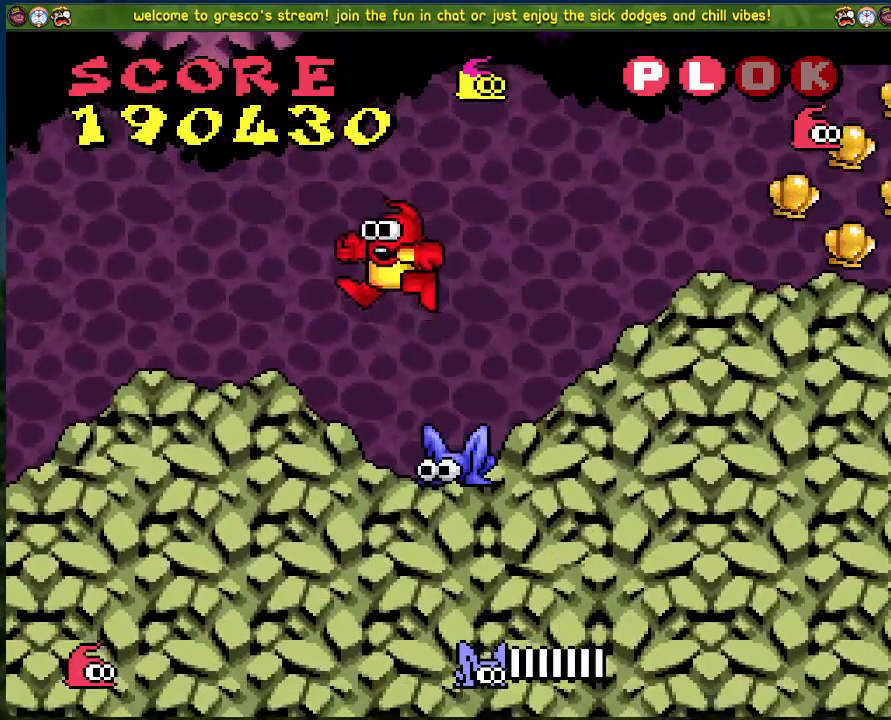
{"buttons": ["X"], "left_stick": "center", "events": [[134, "A", "up"], [368, "DPAD_LEFT", "up"], [401, "DPAD_RIGHT", "down"], [452, "X", "down"], [502, "DPAD_RIGHT", "up"]]}
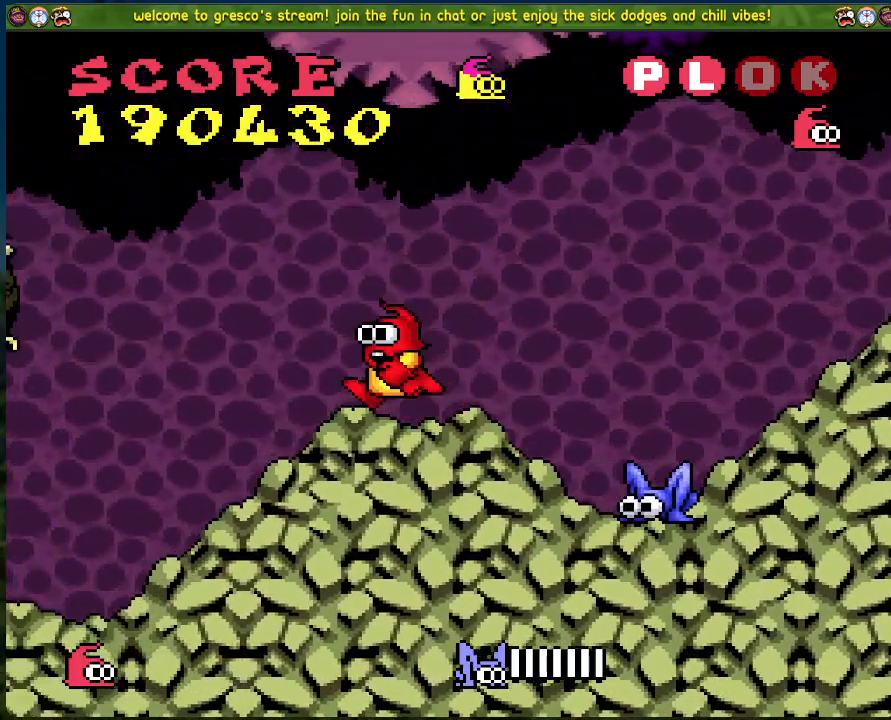
{"buttons": [], "left_stick": "center", "events": [[150, "X", "up"]]}
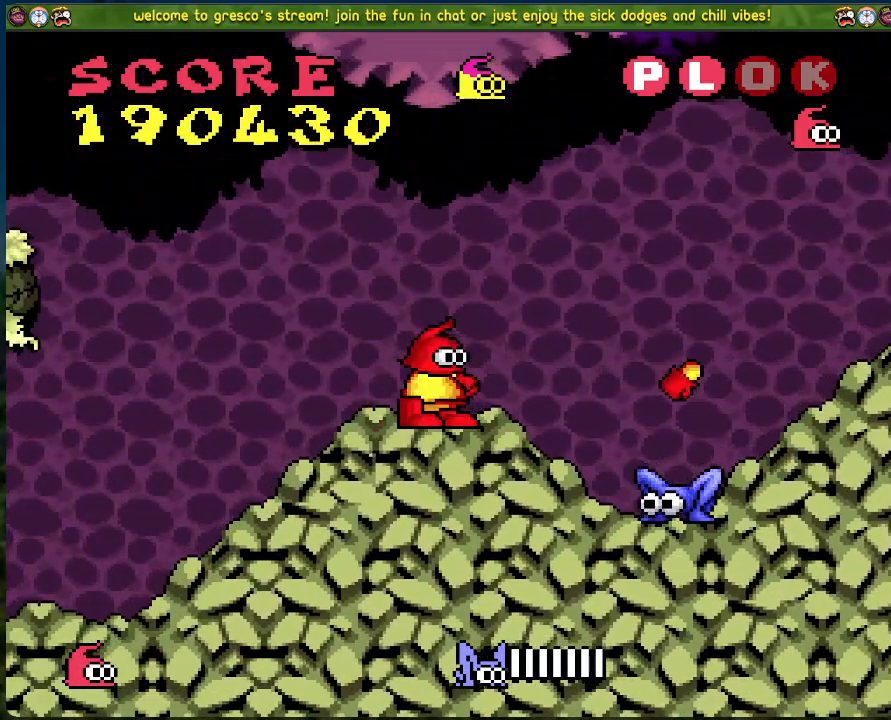
{"buttons": ["DPAD_LEFT"], "left_stick": "center", "events": [[100, "X", "down"], [268, "X", "up"], [284, "DPAD_LEFT", "down"]]}
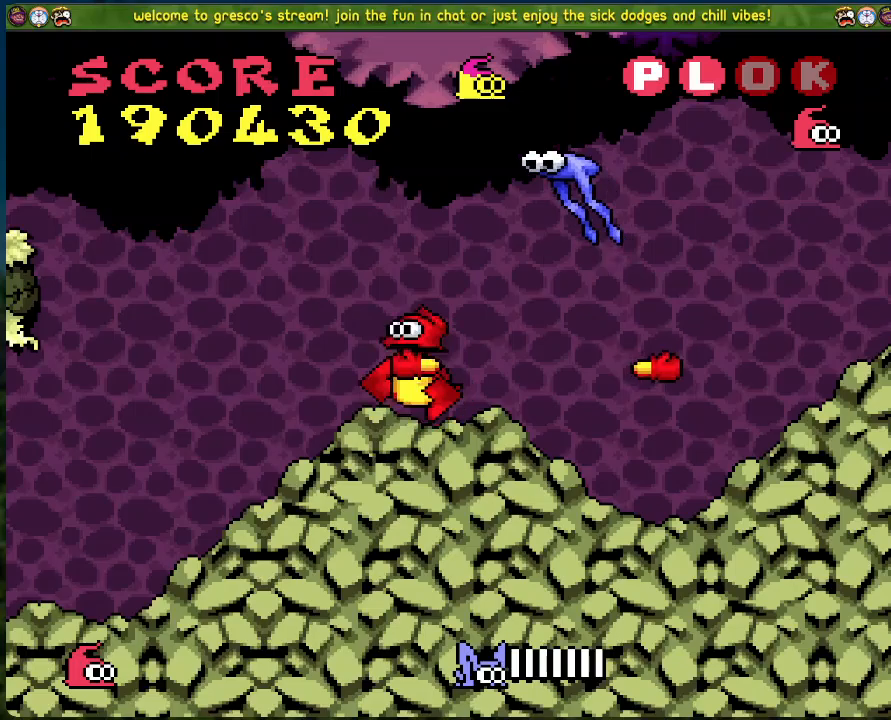
{"buttons": ["DPAD_LEFT"], "left_stick": "center", "events": [[83, "A", "down"], [384, "A", "up"]]}
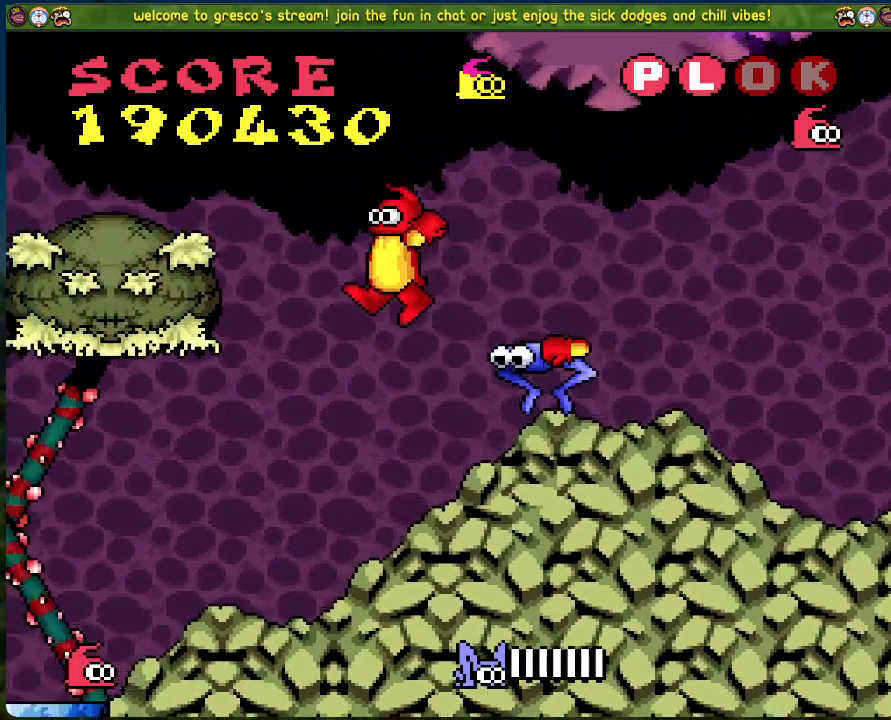
{"buttons": ["DPAD_LEFT"], "left_stick": "center", "events": [[84, "DPAD_LEFT", "up"], [134, "DPAD_RIGHT", "down"], [167, "X", "down"], [284, "DPAD_RIGHT", "up"], [334, "X", "up"], [385, "DPAD_LEFT", "down"]]}
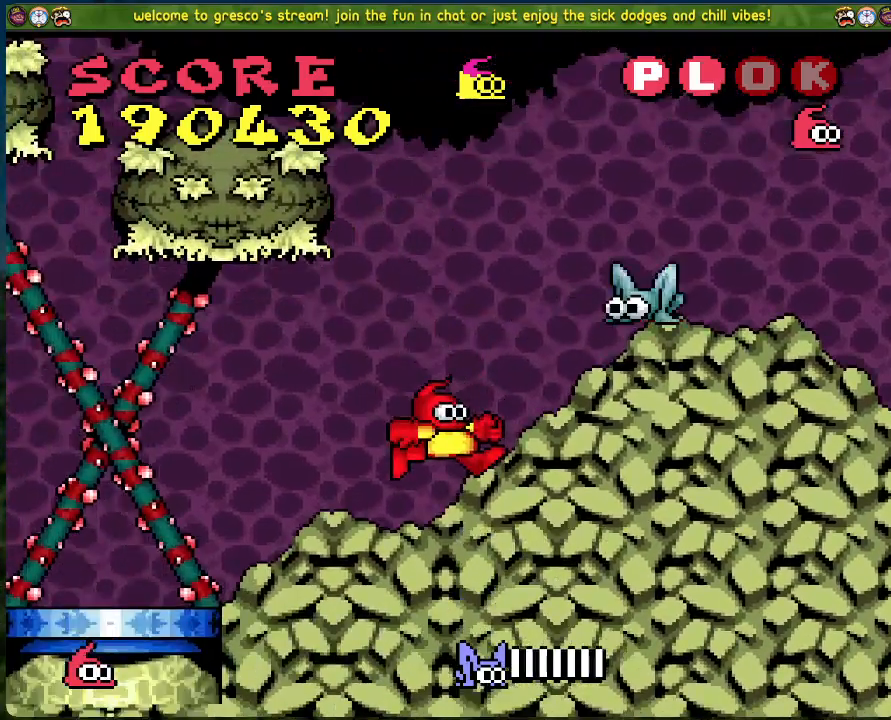
{"buttons": ["DPAD_LEFT"], "left_stick": "center", "events": []}
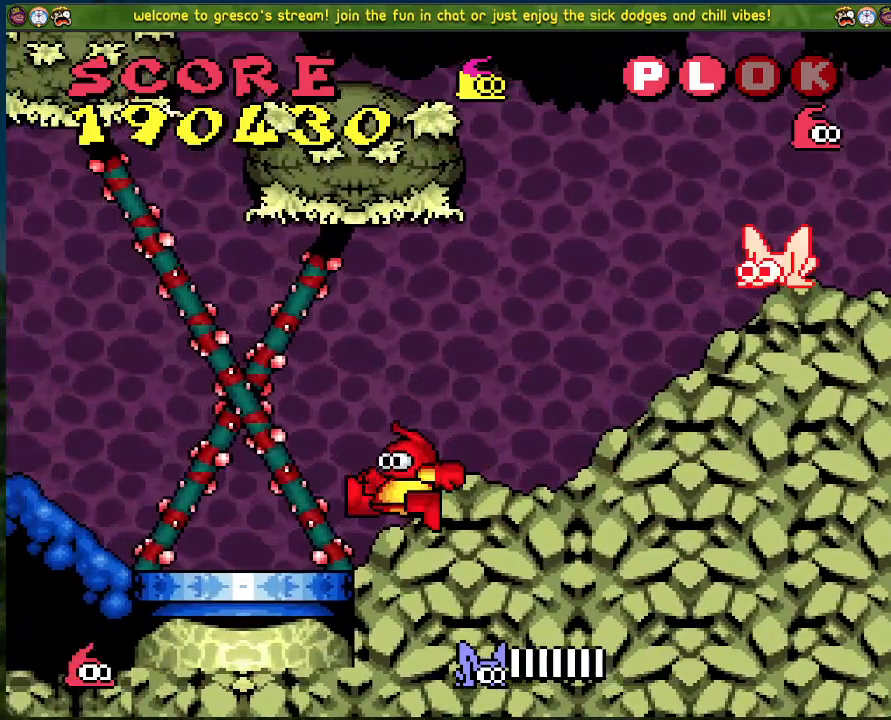
{"buttons": [], "left_stick": "center", "events": [[268, "DPAD_LEFT", "up"], [301, "DPAD_RIGHT", "down"], [502, "DPAD_RIGHT", "up"]]}
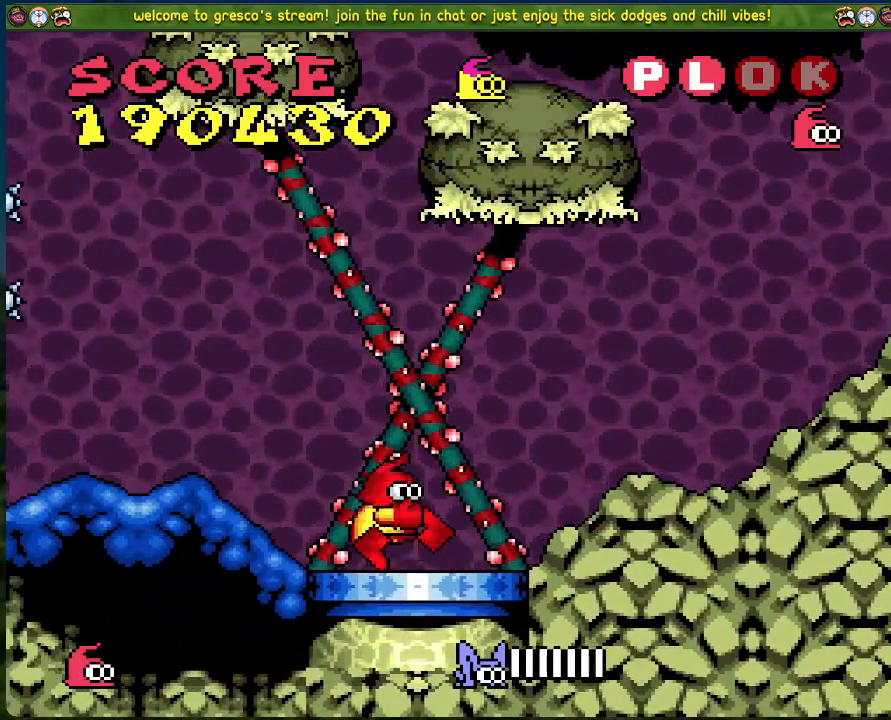
{"buttons": [], "left_stick": "center", "events": []}
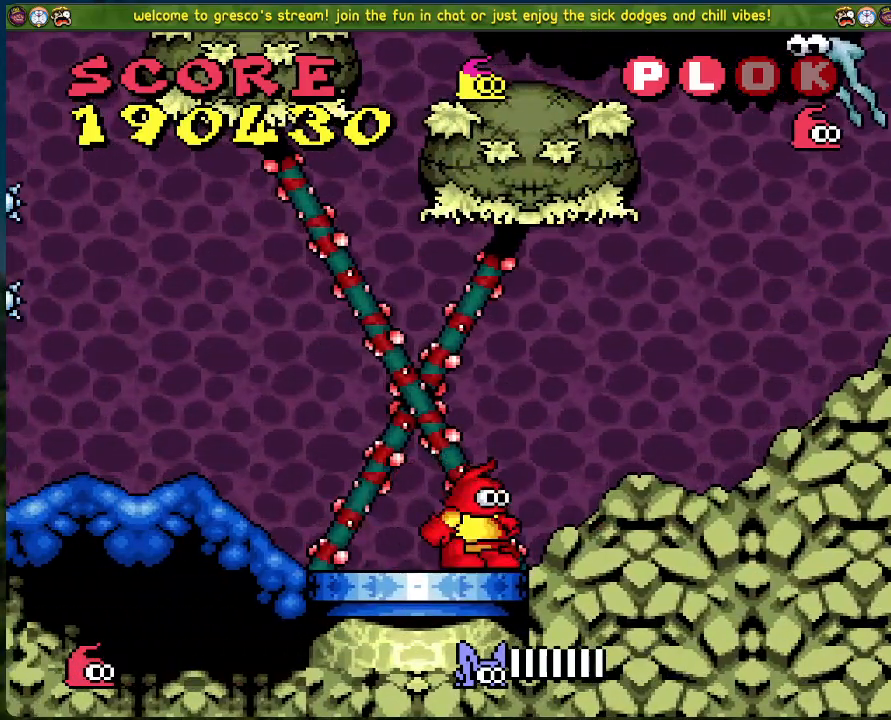
{"buttons": ["DPAD_LEFT"], "left_stick": "center", "events": [[167, "A", "down"], [201, "X", "down"], [301, "A", "up"], [351, "DPAD_LEFT", "down"], [351, "X", "up"]]}